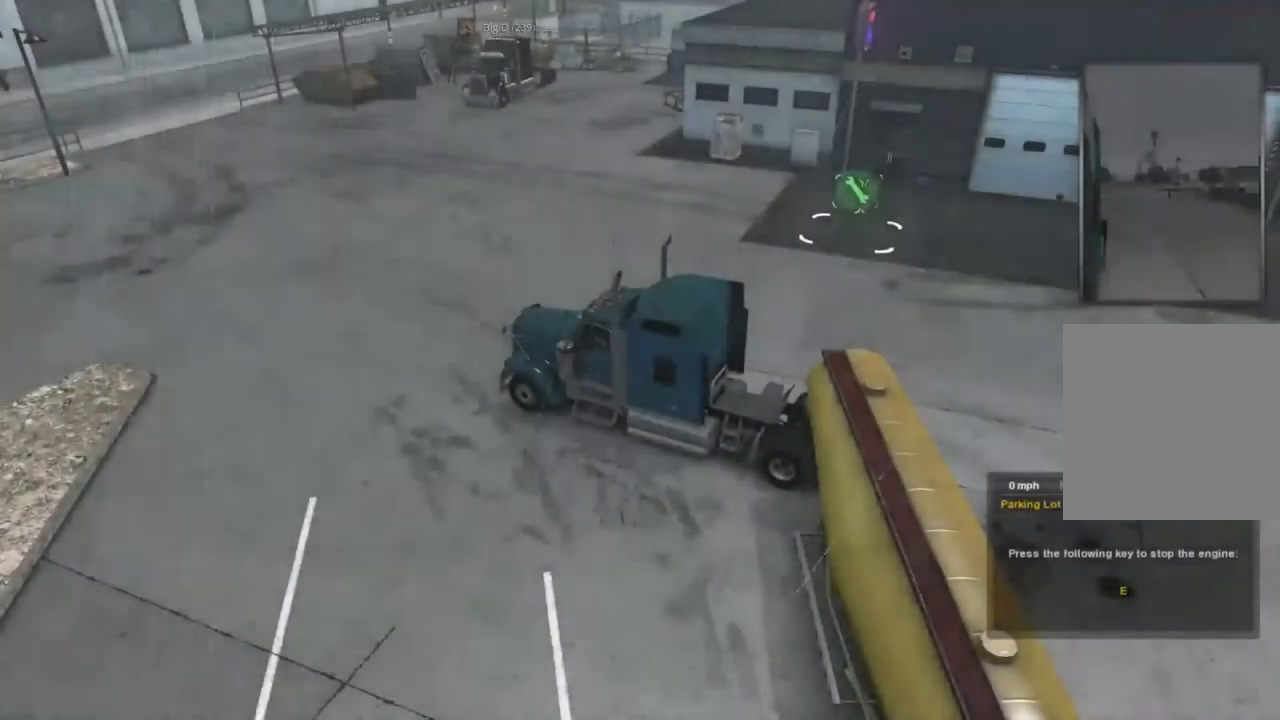
Gameplay with a controller (Xbox layout); each line is a JSON object with the inputs held at the frame after it. "events" lists button and stick changes between this image and that frame as [ms after this image, input, new state], when the widget could be followed in between.
{"buttons": ["R2"], "left_stick": "center", "right_stick": "center", "events": [[333, "R2", "down"]]}
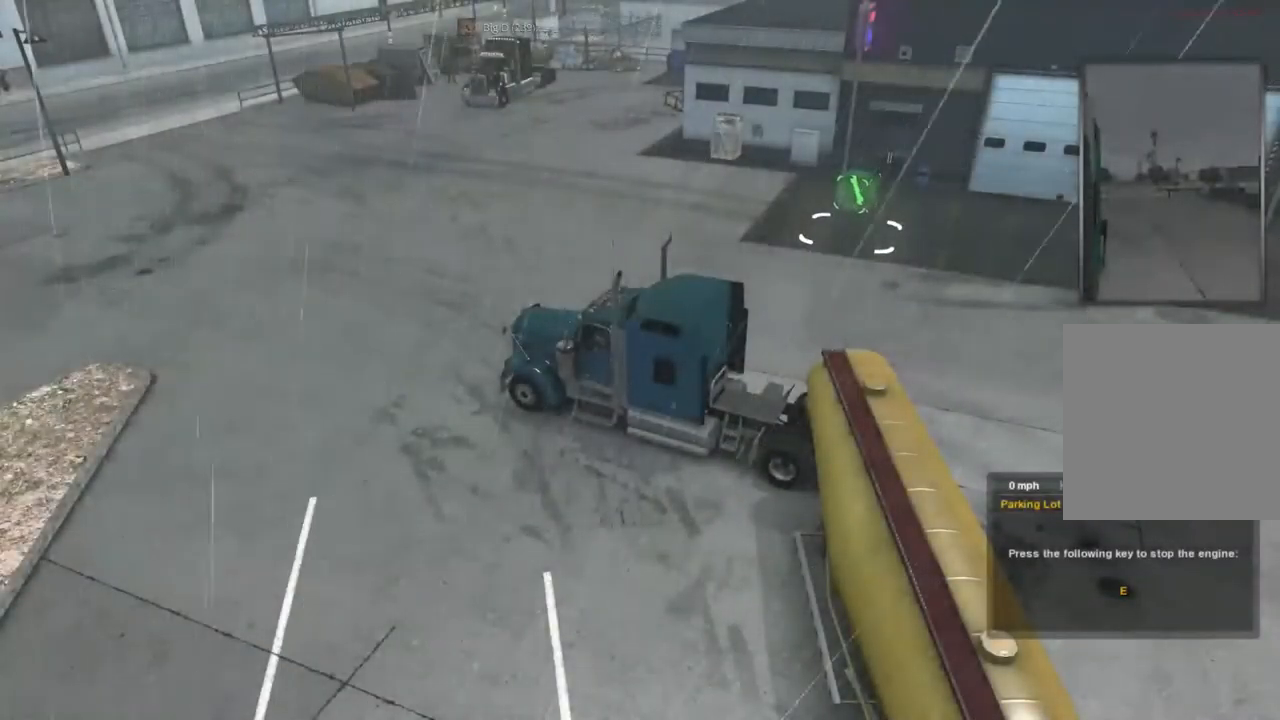
{"buttons": ["R2"], "left_stick": "center", "right_stick": "center"}
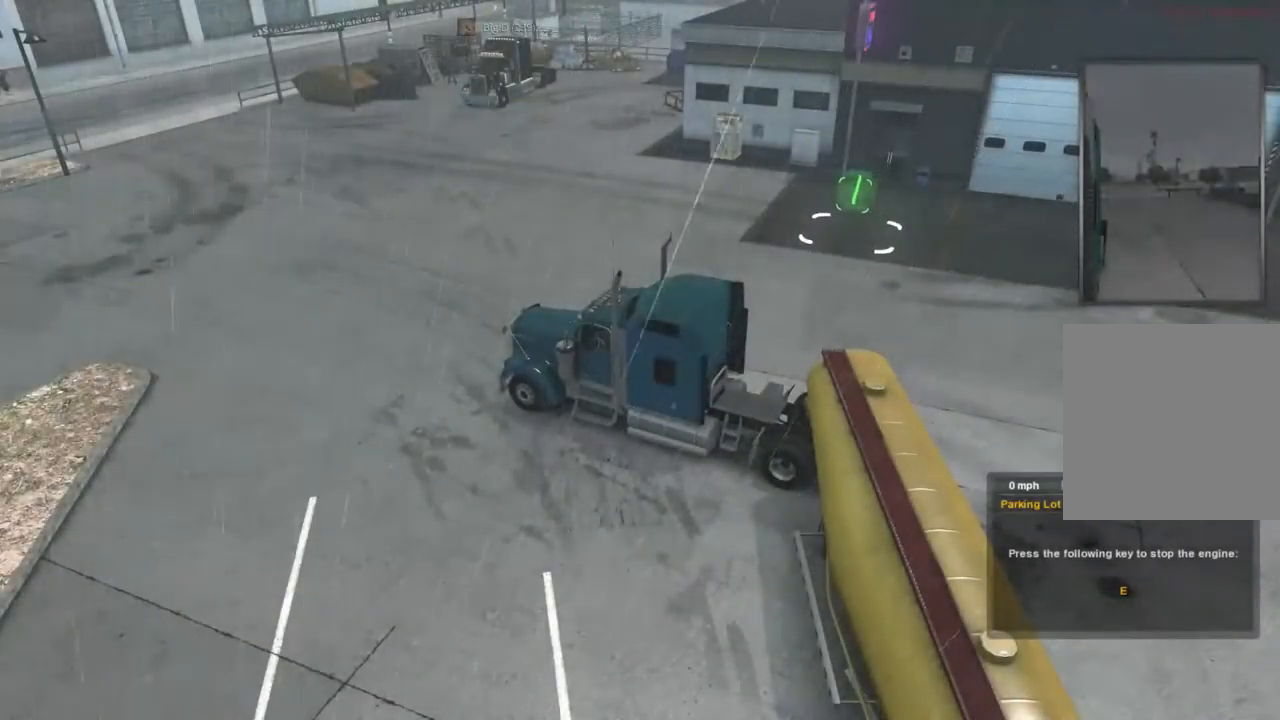
{"buttons": ["R2"], "left_stick": "right", "right_stick": "center", "events": [[200, "left_stick", "right"]]}
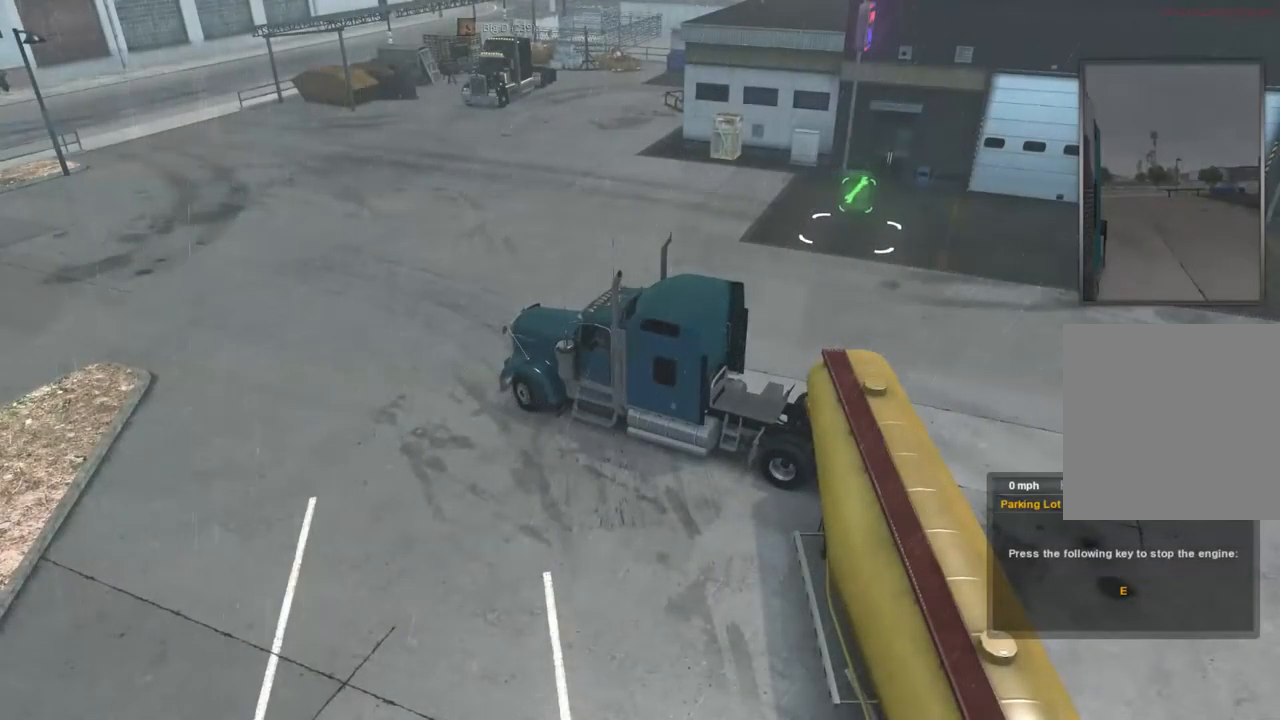
{"buttons": ["R2"], "left_stick": "center", "right_stick": "center", "events": [[300, "left_stick", "center"]]}
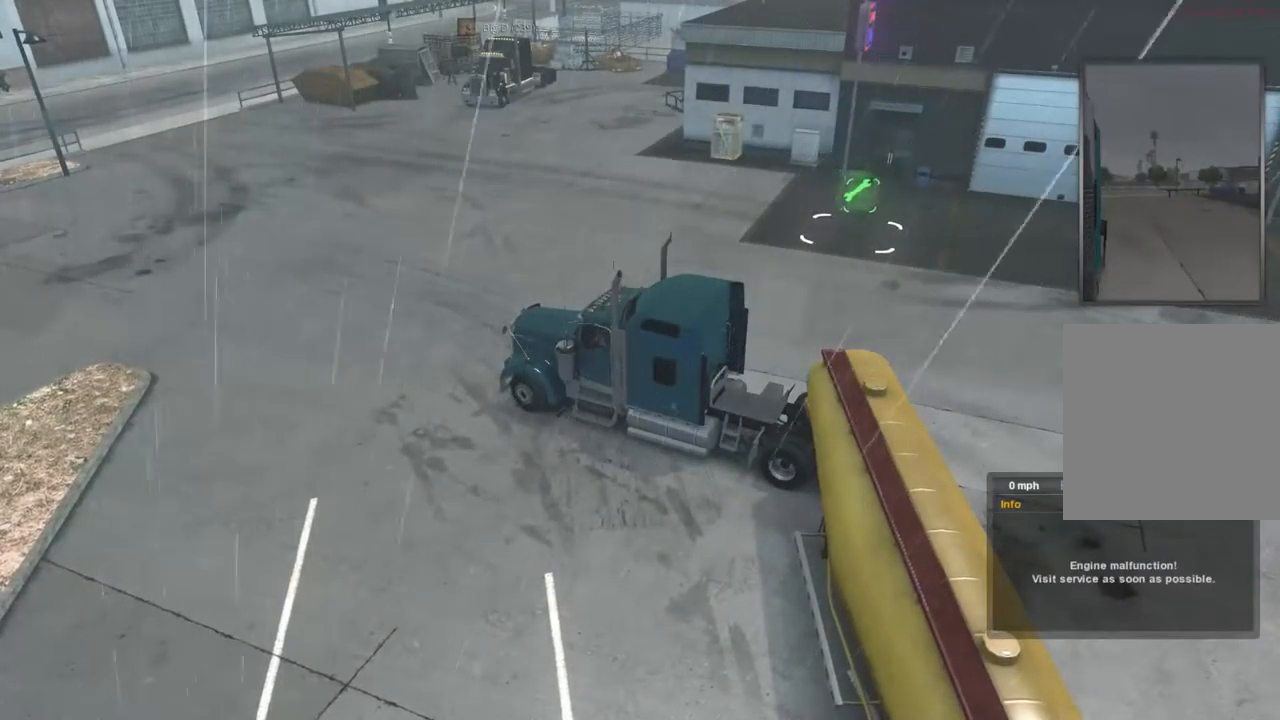
{"buttons": ["R2"], "left_stick": "center", "right_stick": "center", "events": []}
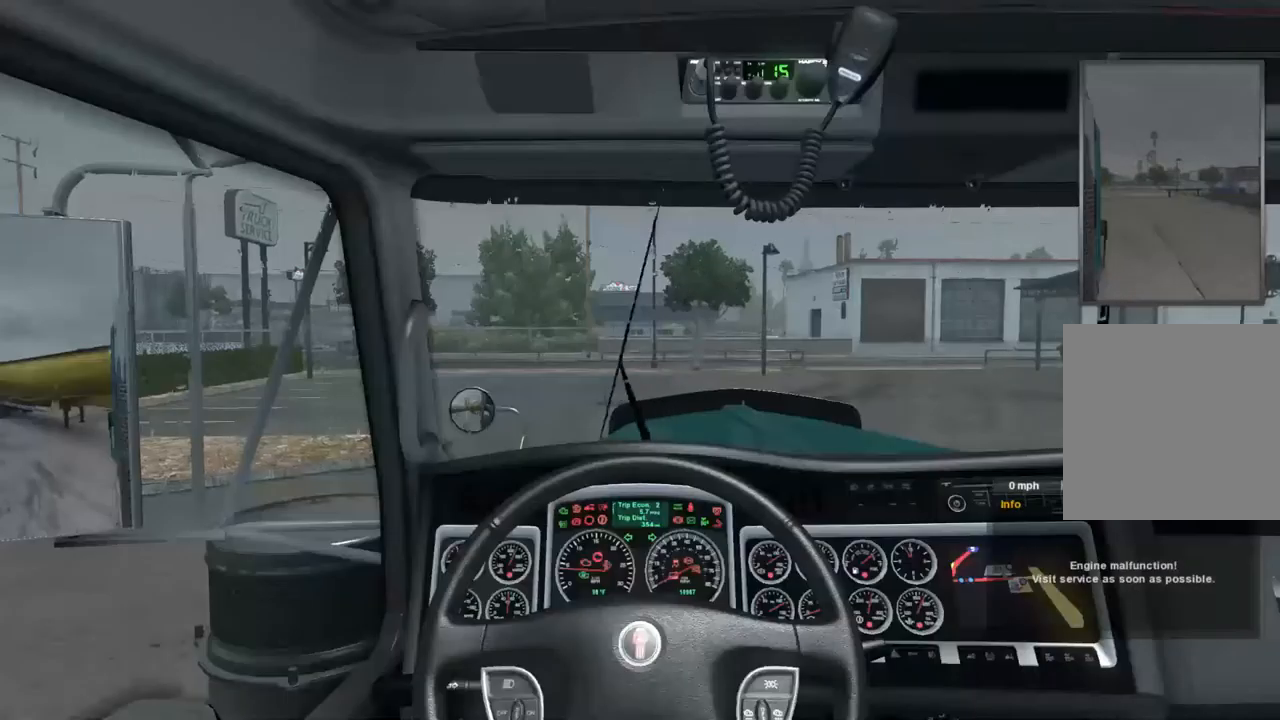
{"buttons": ["R2"], "left_stick": "center", "right_stick": "center", "events": []}
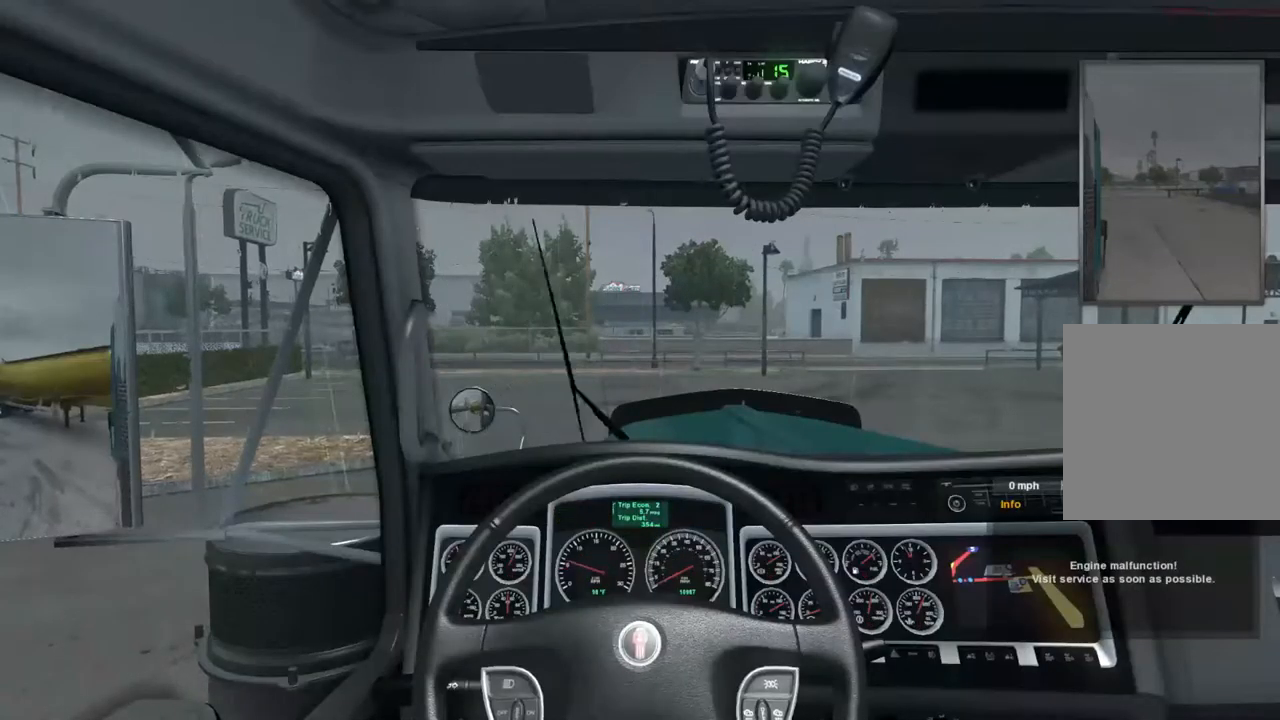
{"buttons": ["R2"], "left_stick": "right", "right_stick": "center", "events": [[433, "left_stick", "right"]]}
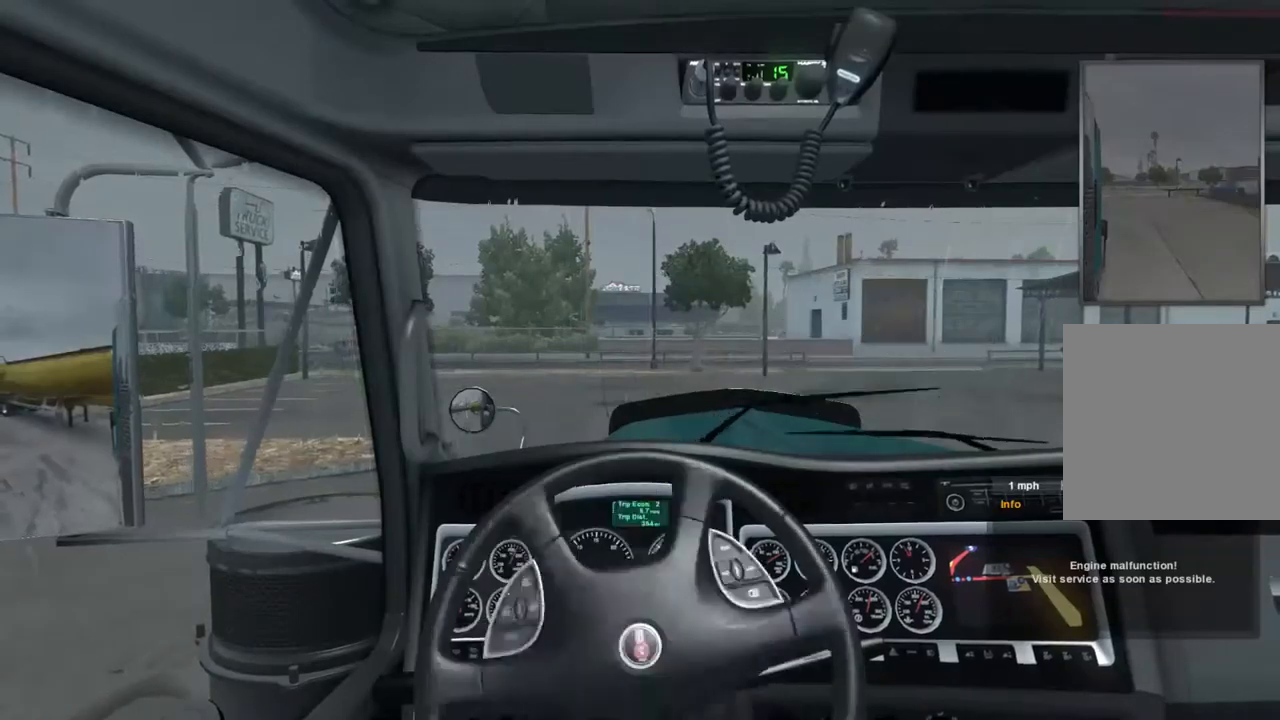
{"buttons": ["R2"], "left_stick": "right", "right_stick": "center", "events": []}
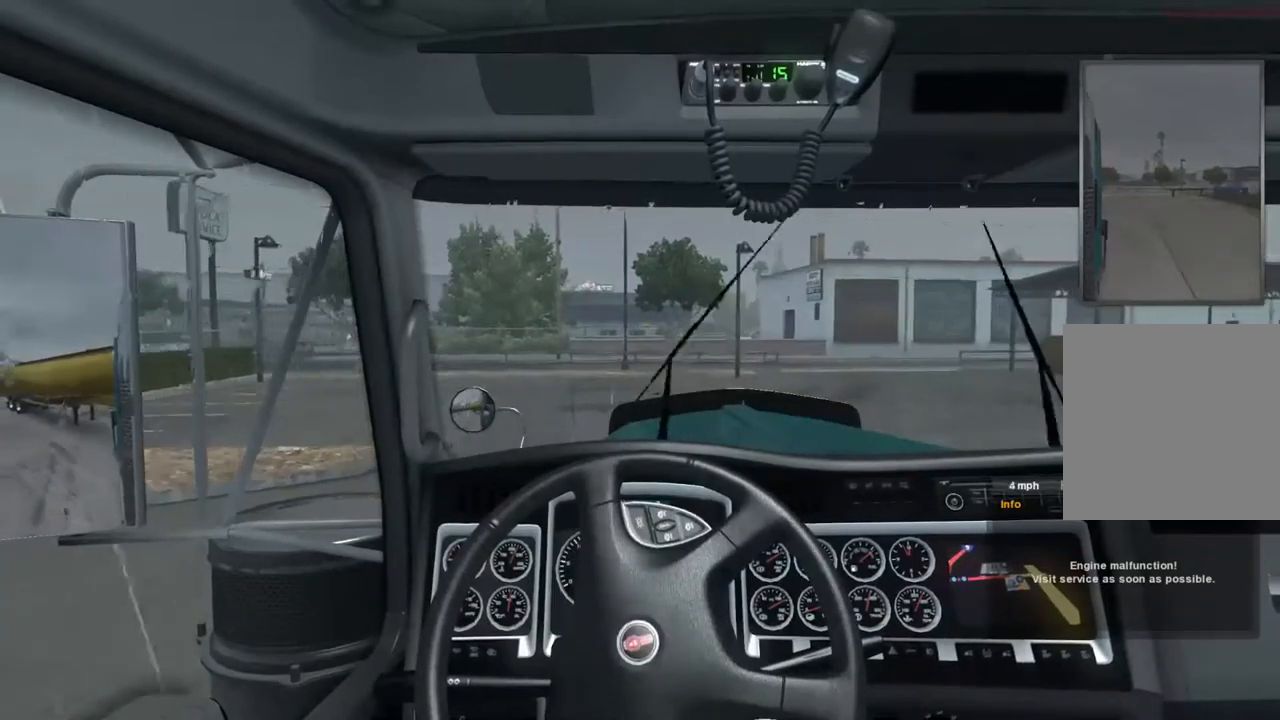
{"buttons": ["R2"], "left_stick": "right", "right_stick": "center", "events": []}
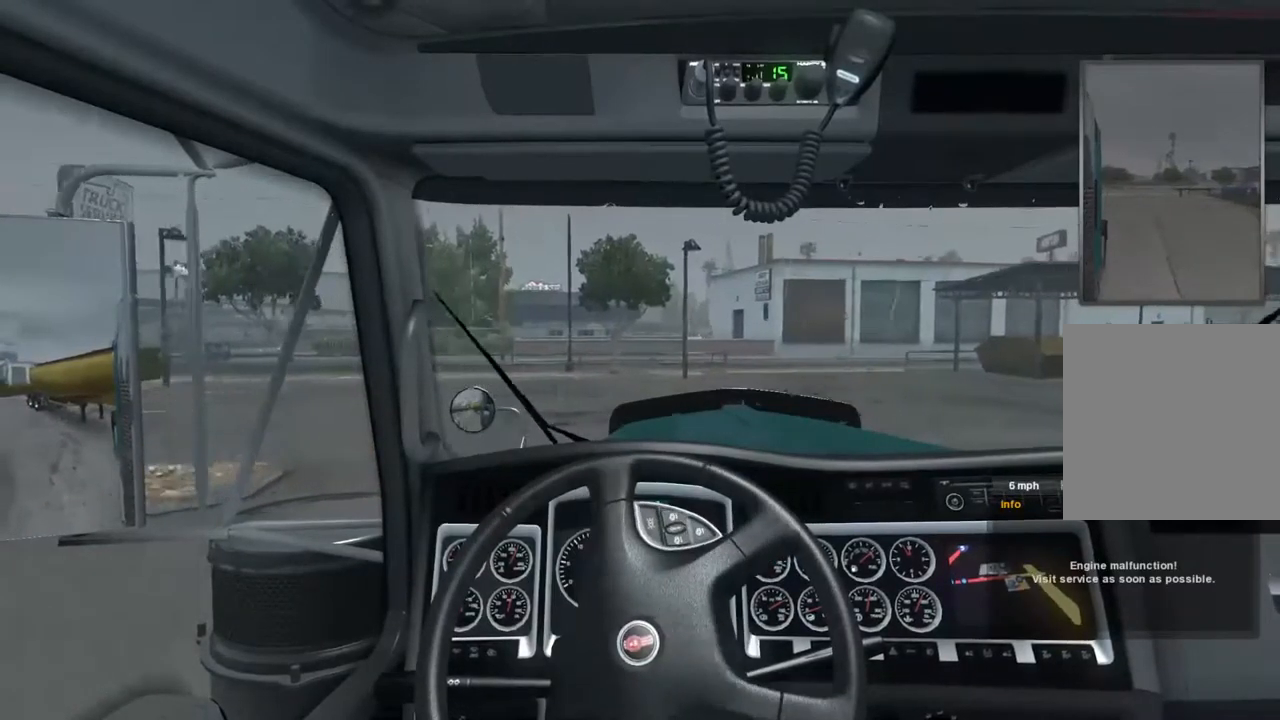
{"buttons": ["R2"], "left_stick": "right", "right_stick": "center", "events": []}
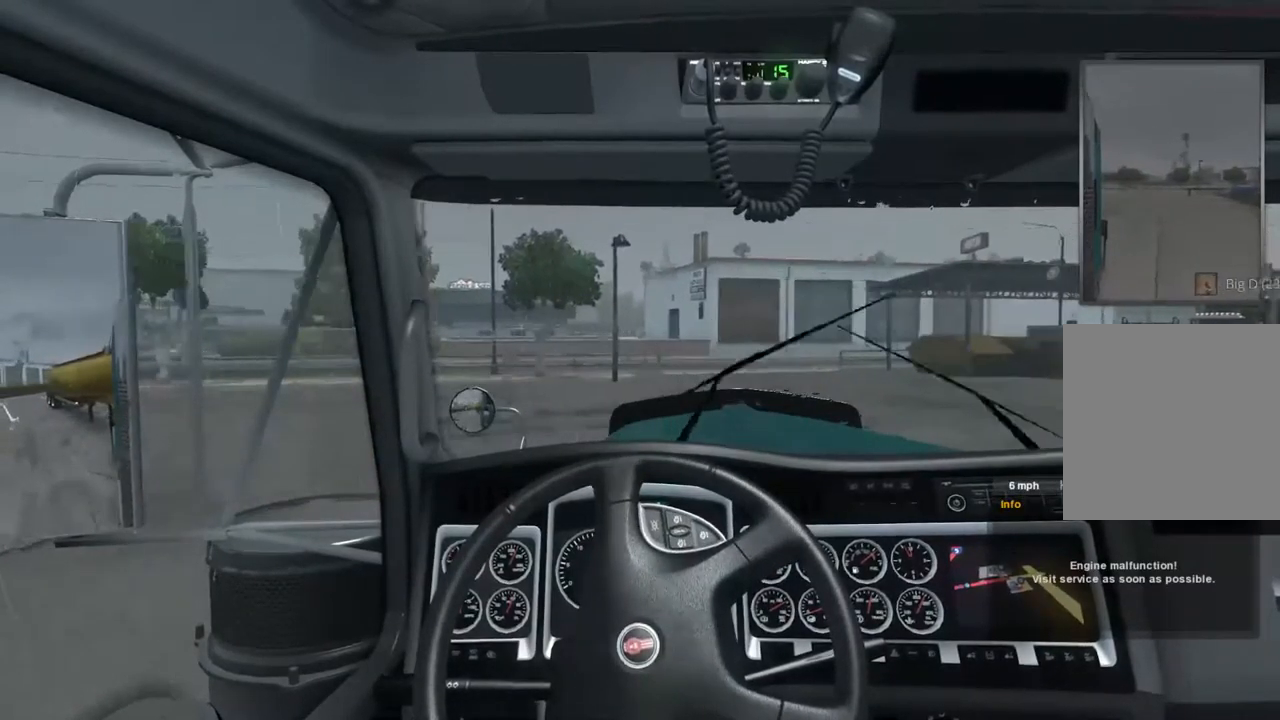
{"buttons": ["R2"], "left_stick": "center", "right_stick": "center", "events": [[400, "left_stick", "center"]]}
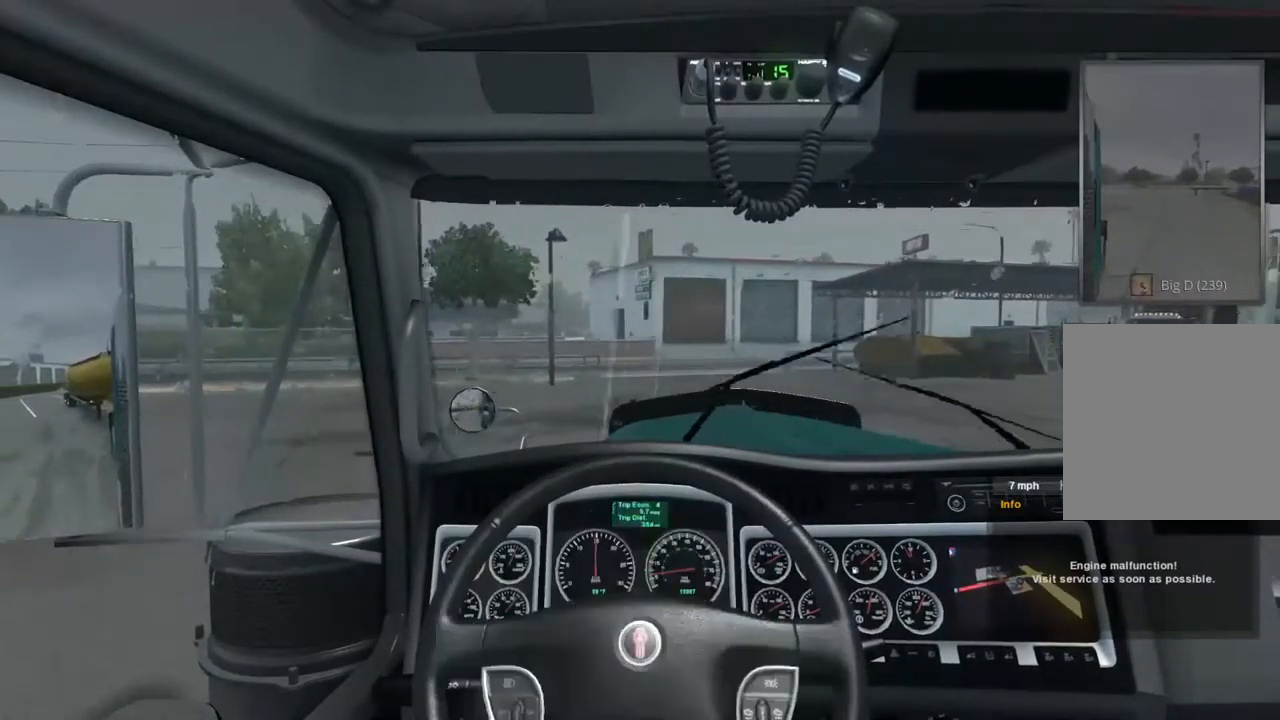
{"buttons": ["R2"], "left_stick": "right", "right_stick": "center", "events": [[333, "left_stick", "right"]]}
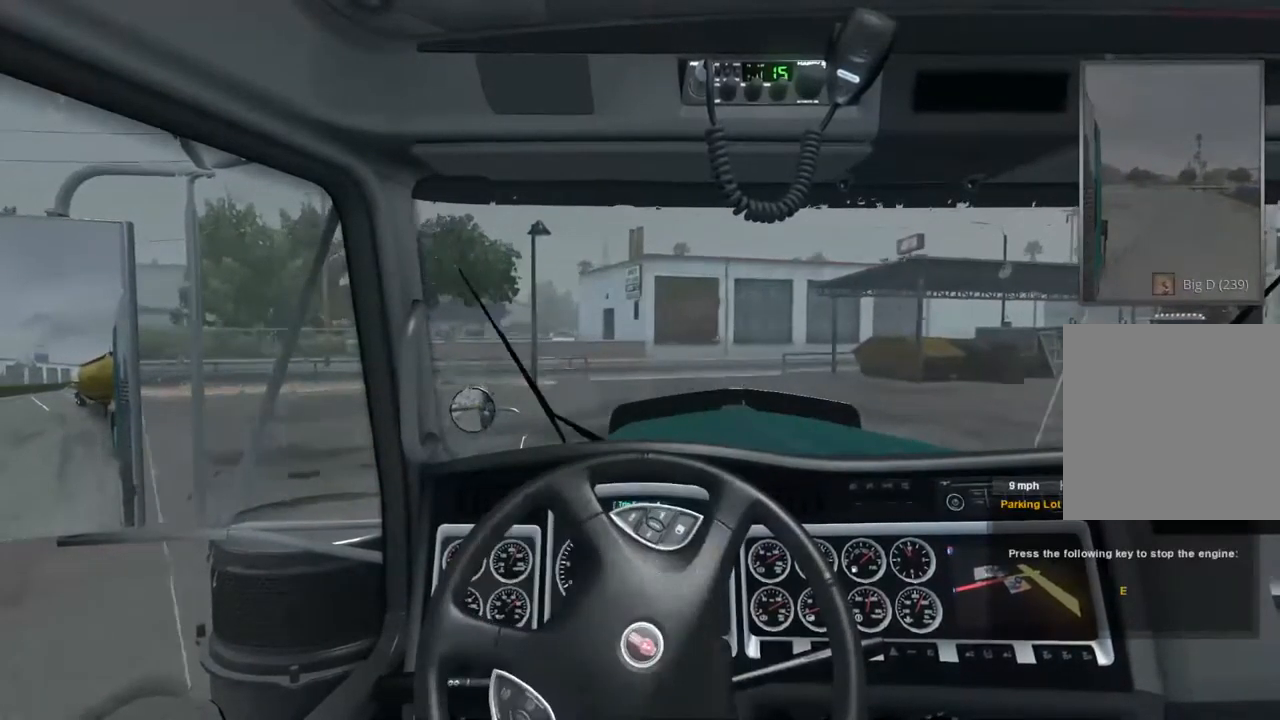
{"buttons": ["R2"], "left_stick": "right", "right_stick": "center", "events": [[233, "left_stick", "center"], [433, "left_stick", "right"]]}
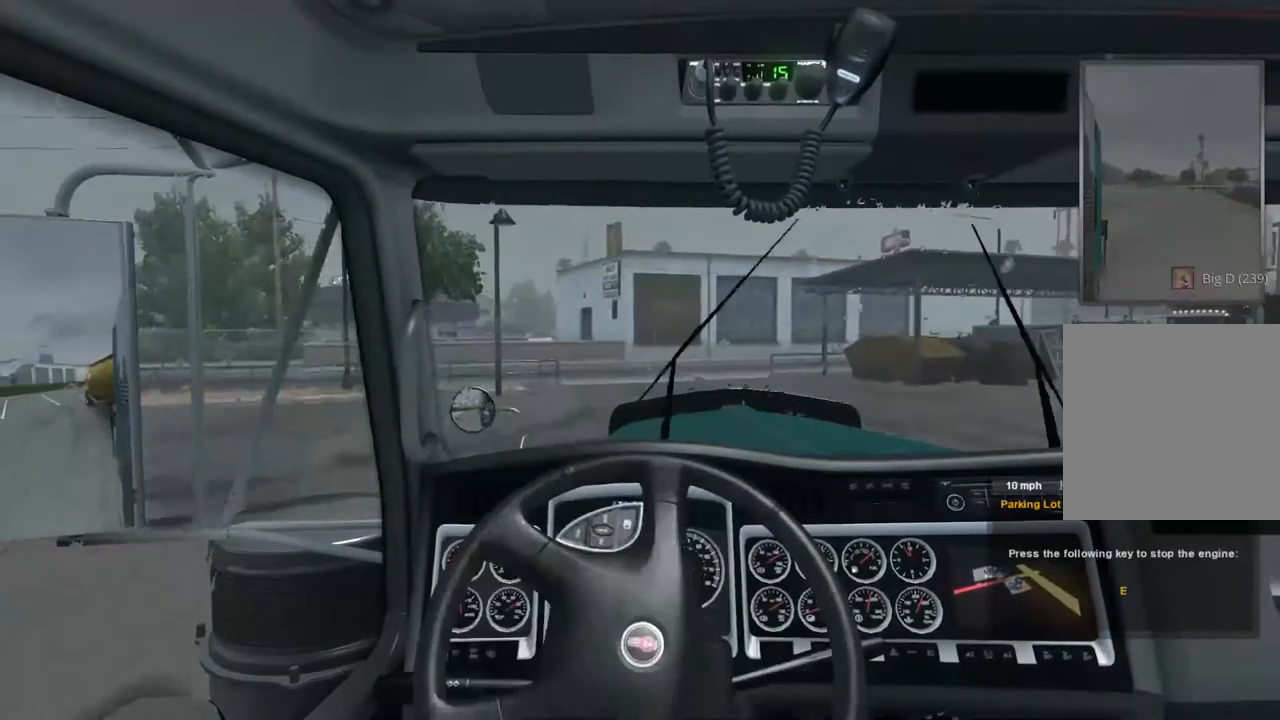
{"buttons": ["R2"], "left_stick": "right", "right_stick": "center", "events": []}
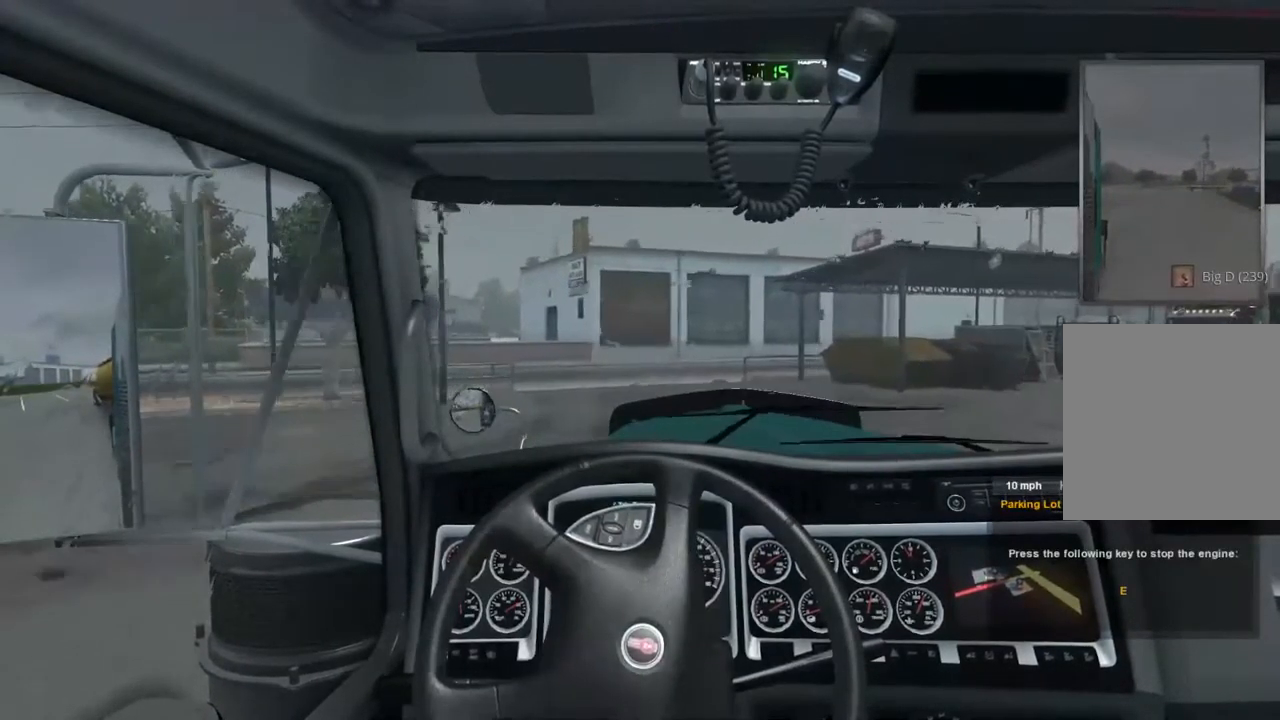
{"buttons": ["R2"], "left_stick": "center", "right_stick": "center", "events": [[67, "left_stick", "center"]]}
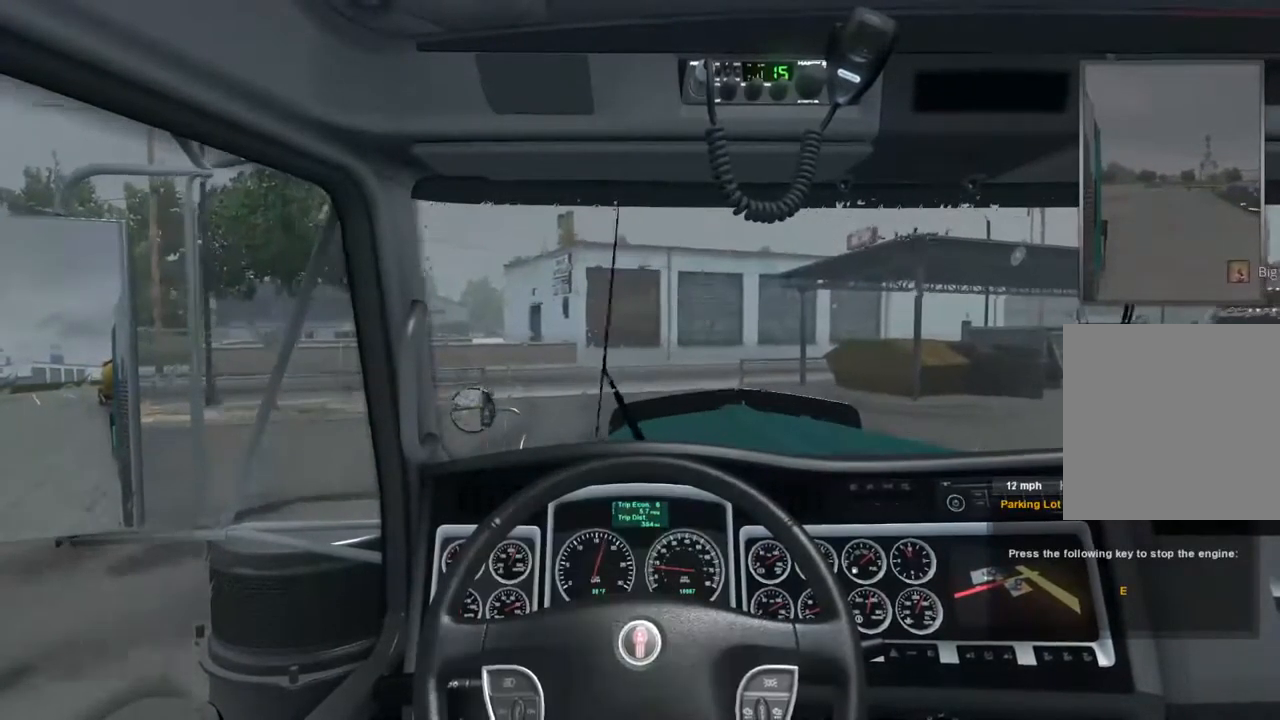
{"buttons": ["R2"], "left_stick": "center", "right_stick": "center", "events": []}
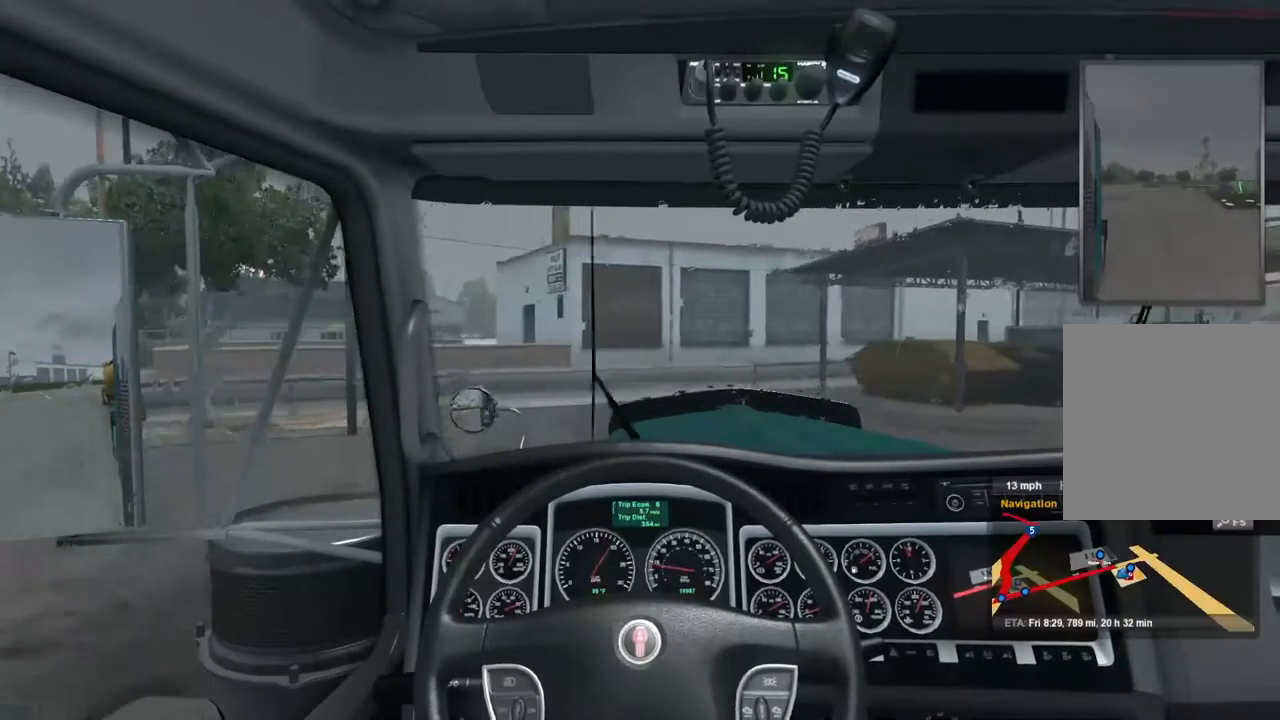
{"buttons": ["R2"], "left_stick": "center", "right_stick": "center", "events": []}
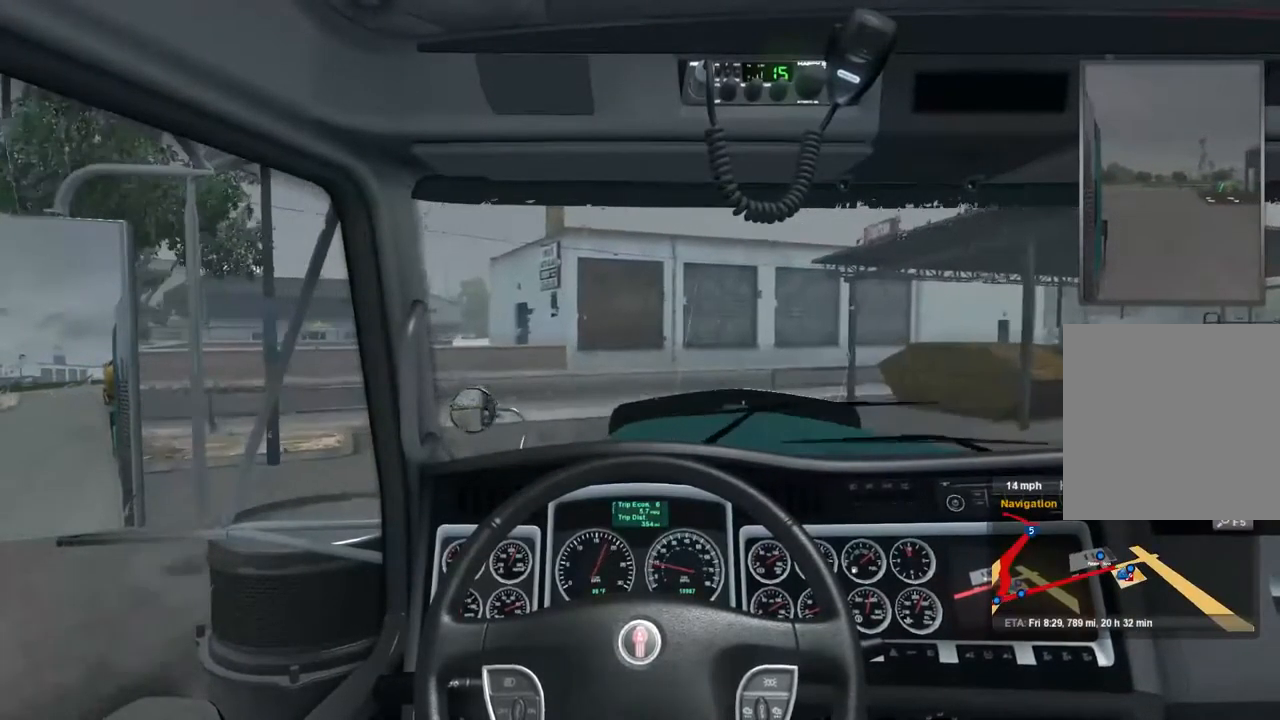
{"buttons": ["R2"], "left_stick": "center", "right_stick": "center", "events": []}
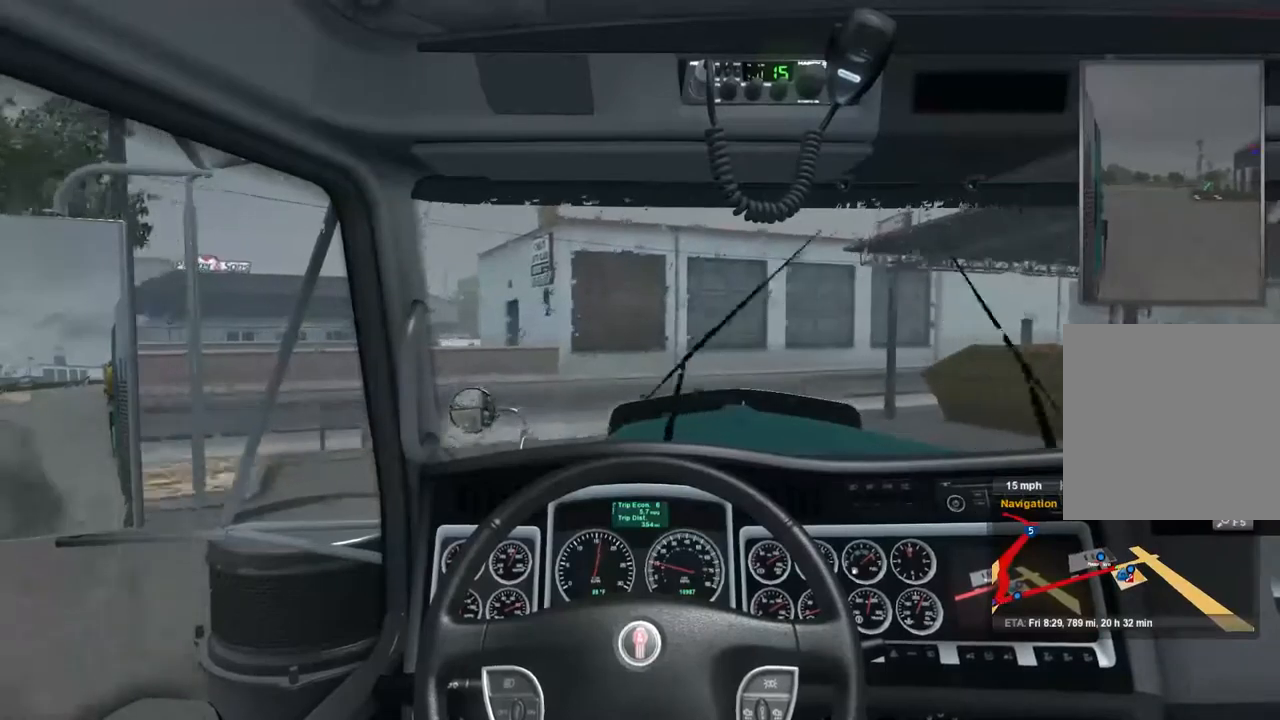
{"buttons": ["L1", "R2"], "left_stick": "center", "right_stick": "center", "events": [[467, "L1", "down"]]}
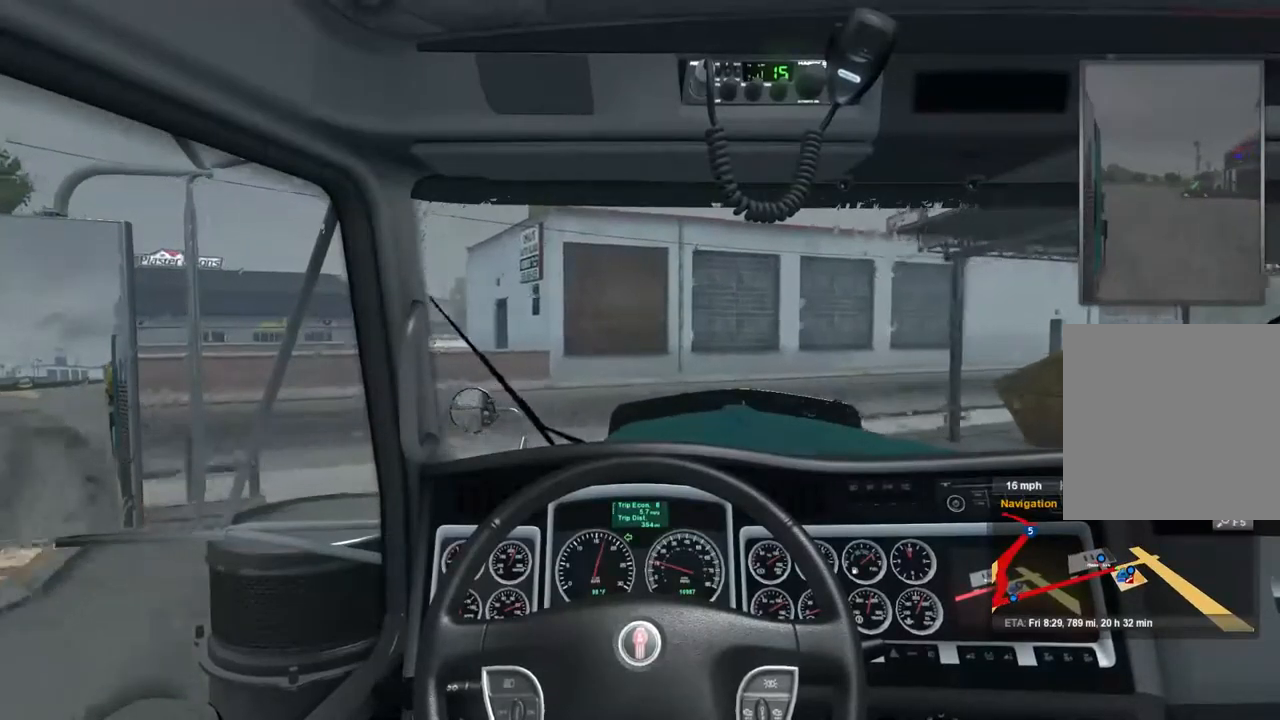
{"buttons": ["R2"], "left_stick": "center", "right_stick": "center", "events": [[100, "L1", "up"]]}
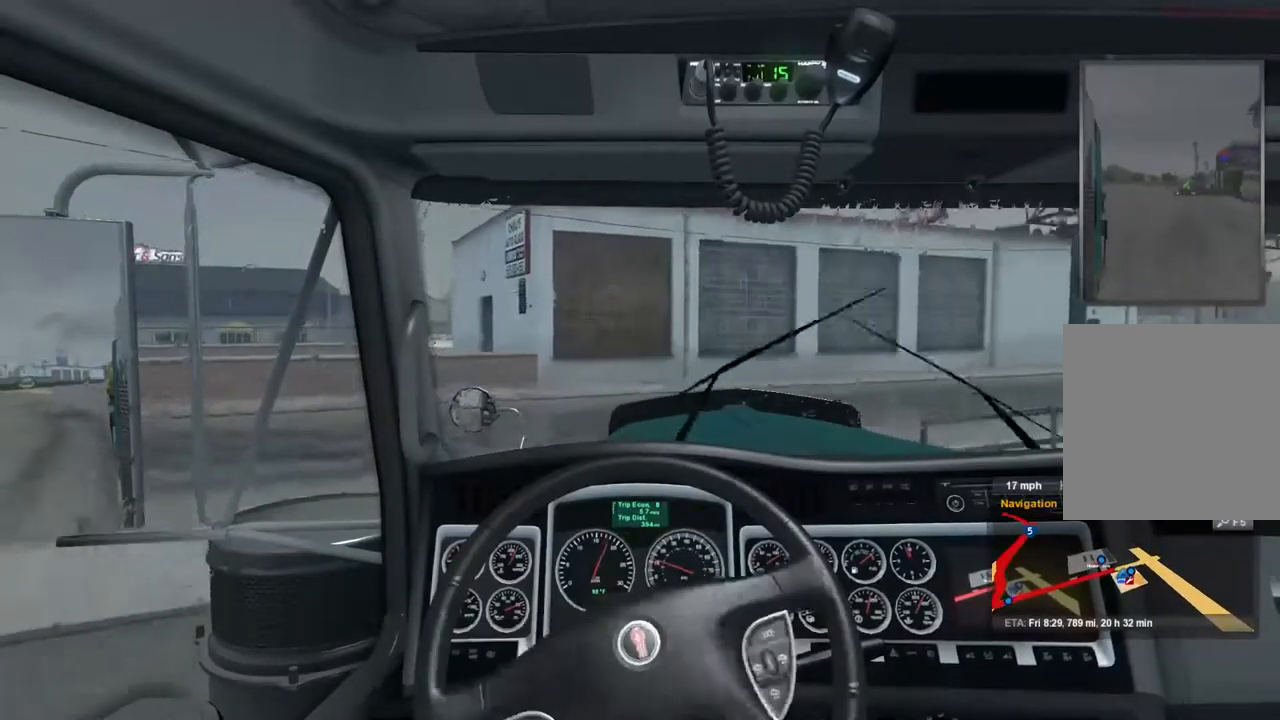
{"buttons": ["R2"], "left_stick": "left", "right_stick": "center", "events": [[134, "left_stick", "left"]]}
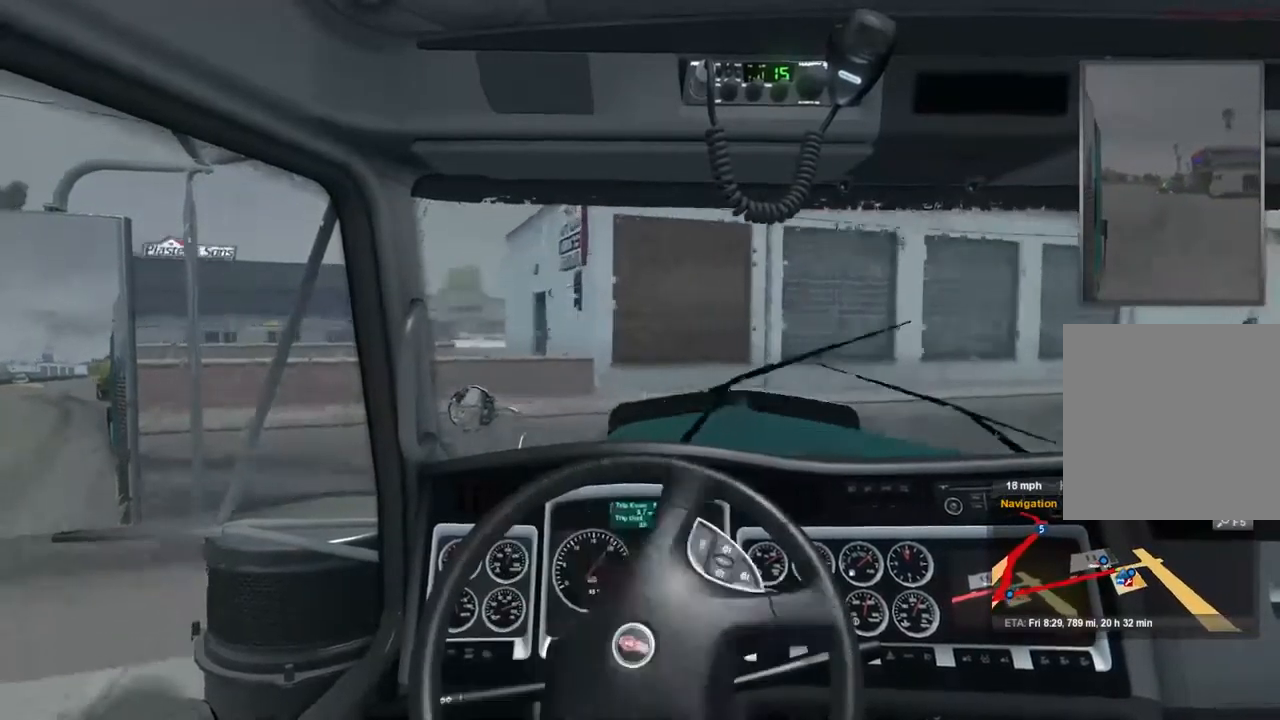
{"buttons": ["R2"], "left_stick": "left", "right_stick": "center", "events": []}
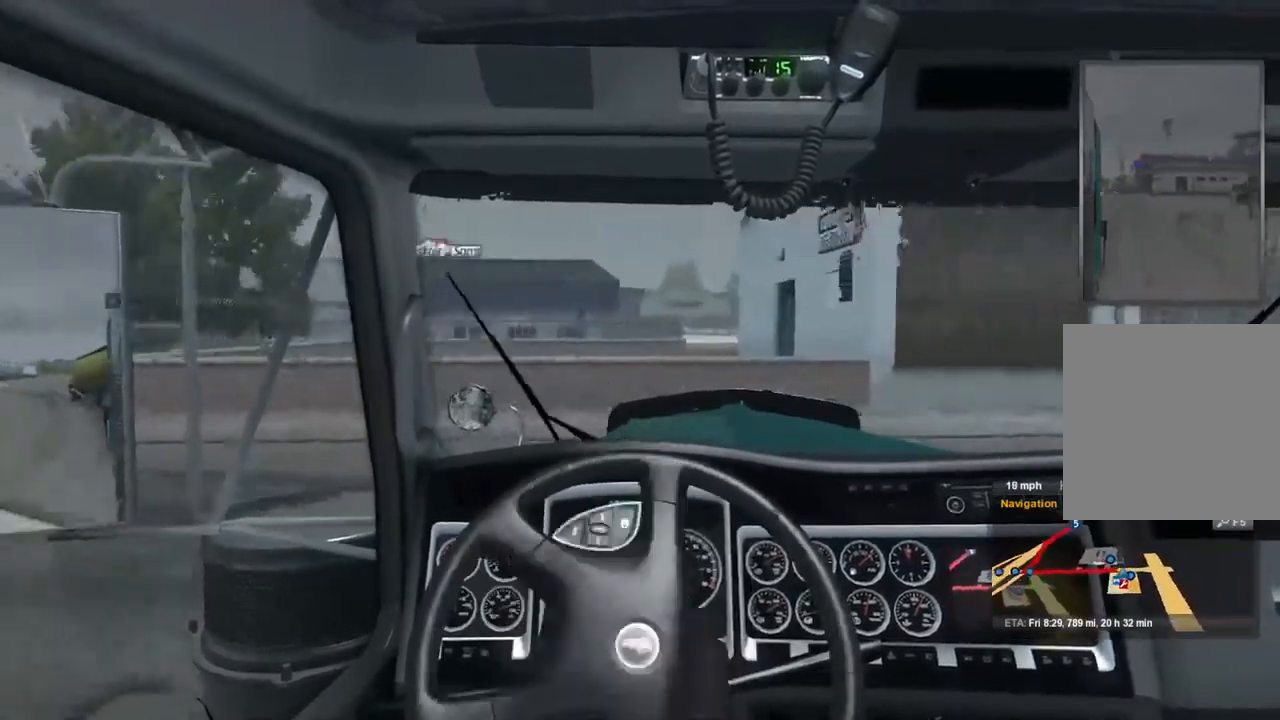
{"buttons": ["R2"], "left_stick": "left", "right_stick": "center", "events": []}
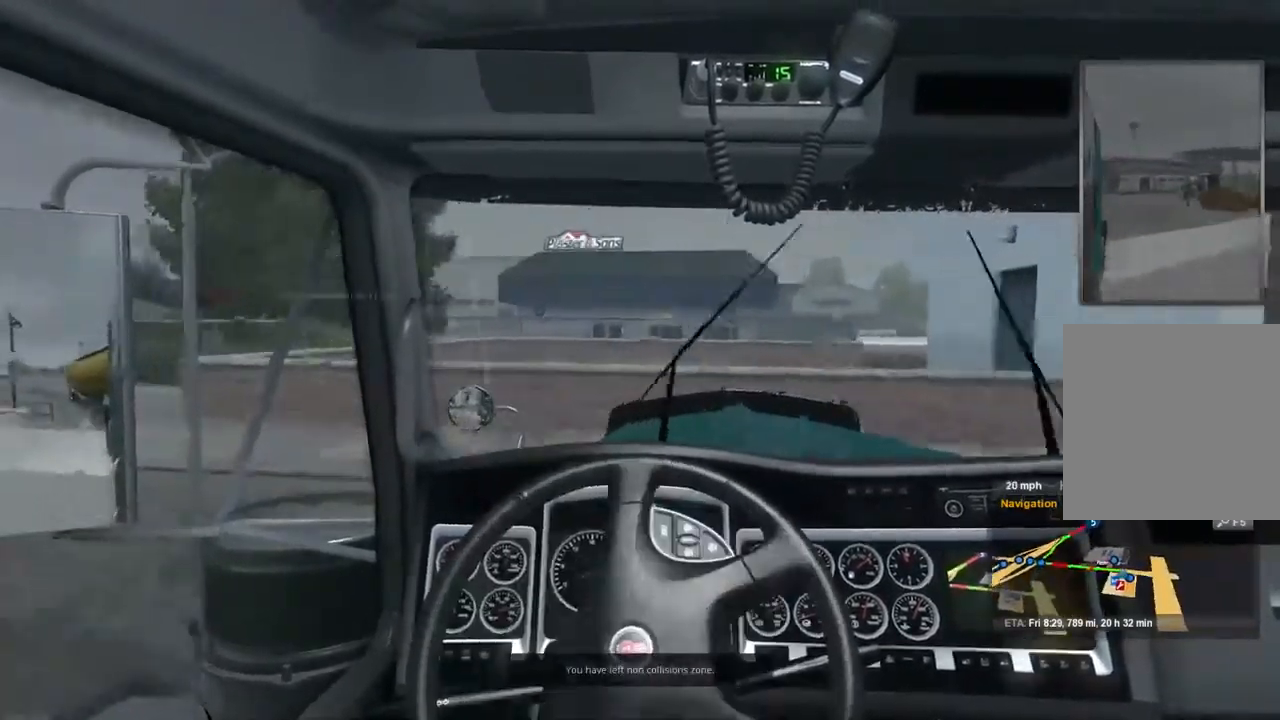
{"buttons": ["R2"], "left_stick": "left", "right_stick": "center", "events": []}
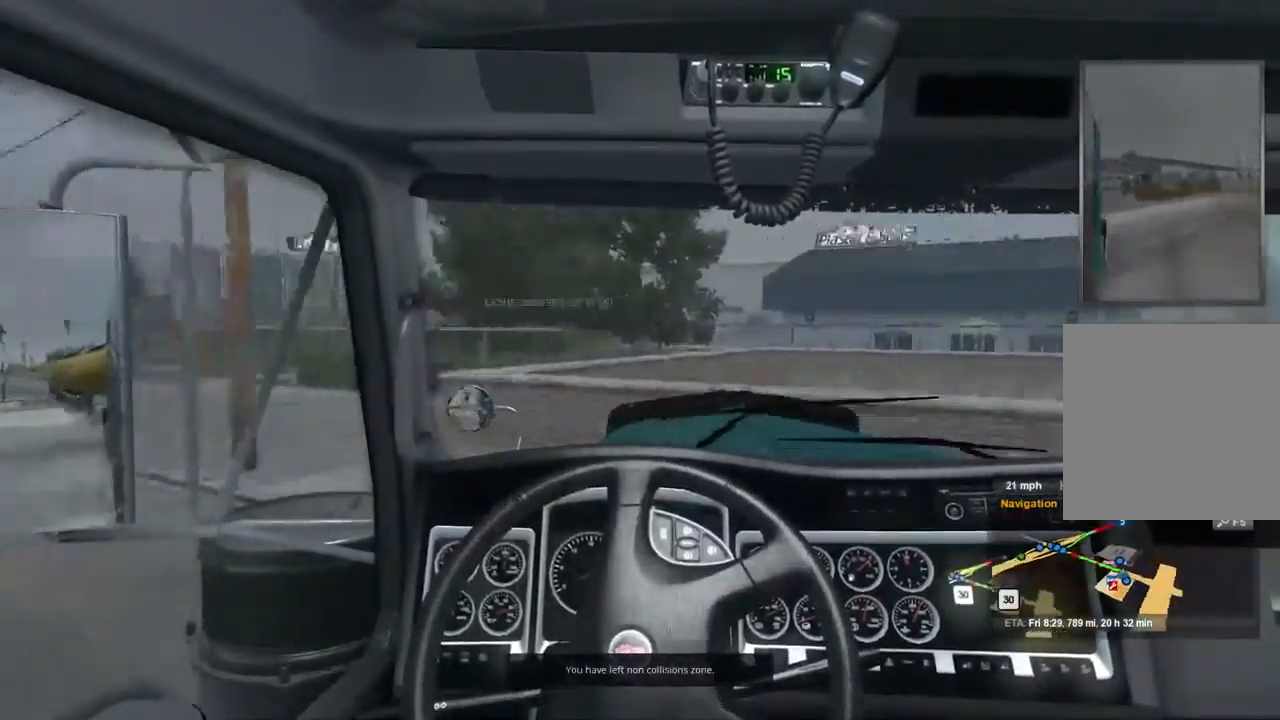
{"buttons": ["R2"], "left_stick": "left", "right_stick": "center", "events": []}
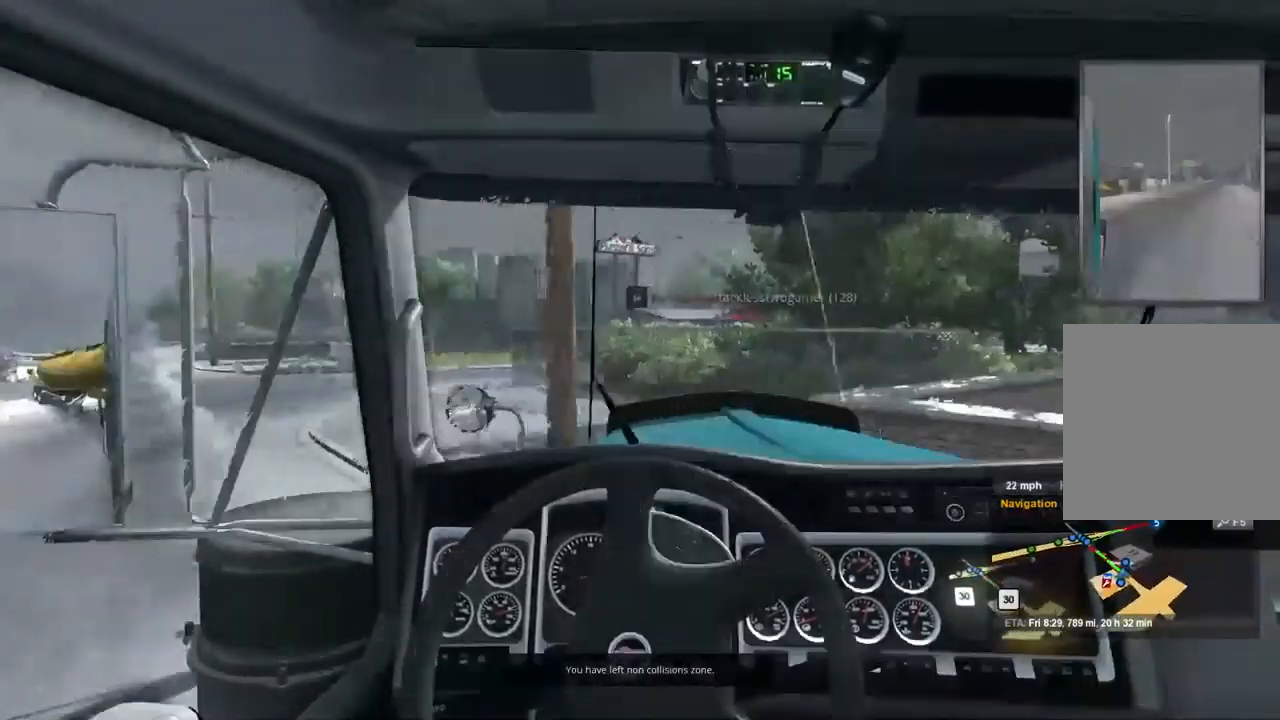
{"buttons": ["R2"], "left_stick": "center", "right_stick": "center", "events": [[500, "left_stick", "center"]]}
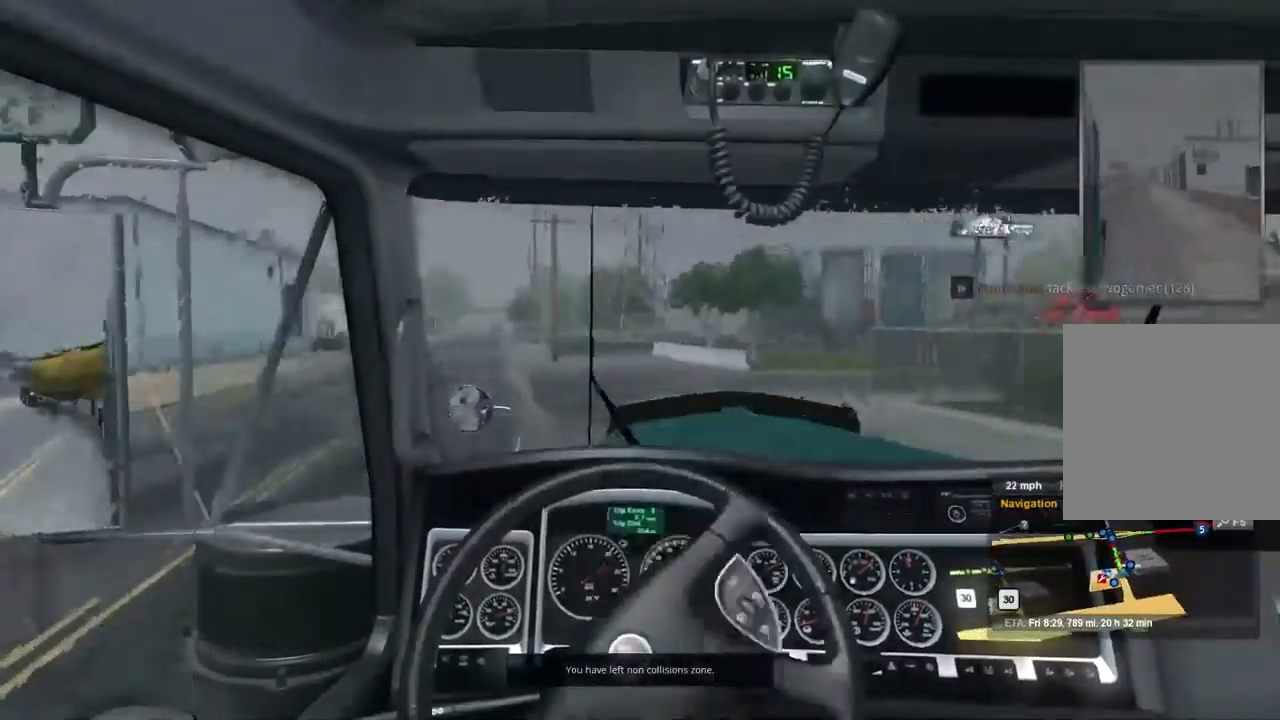
{"buttons": ["R2"], "left_stick": "center", "right_stick": "center", "events": []}
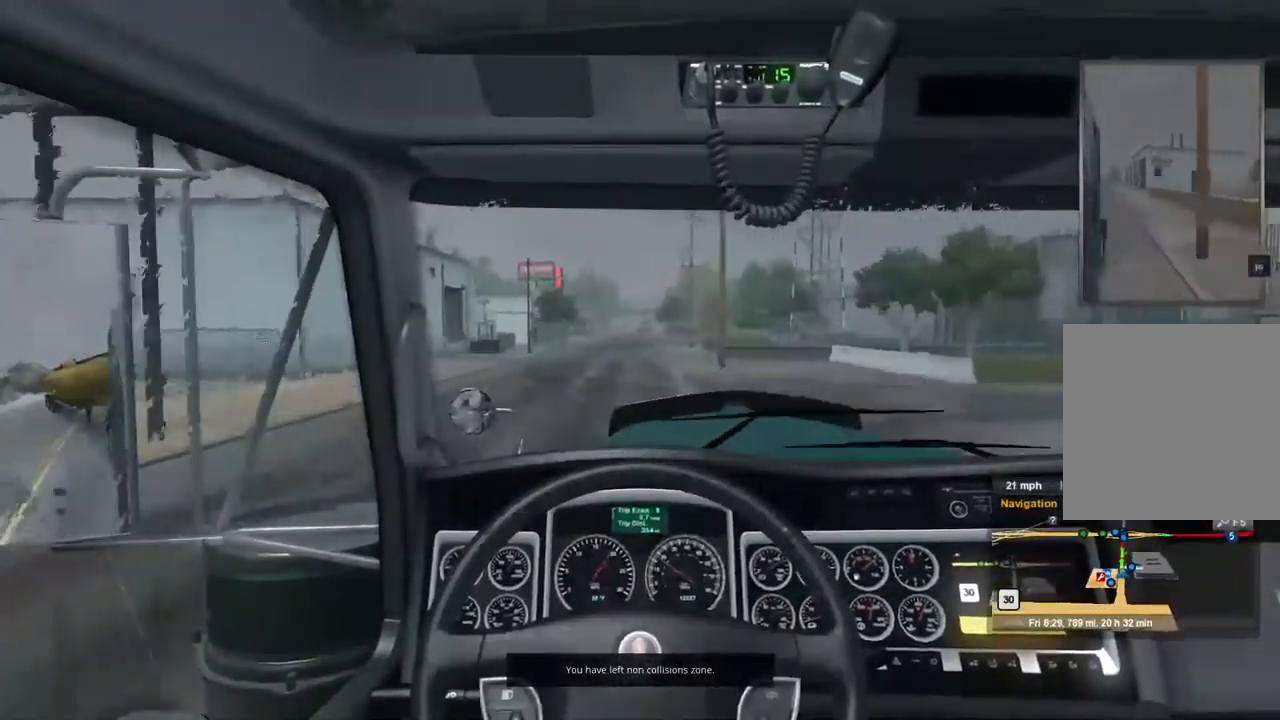
{"buttons": ["R2"], "left_stick": "left", "right_stick": "center", "events": [[500, "left_stick", "left"]]}
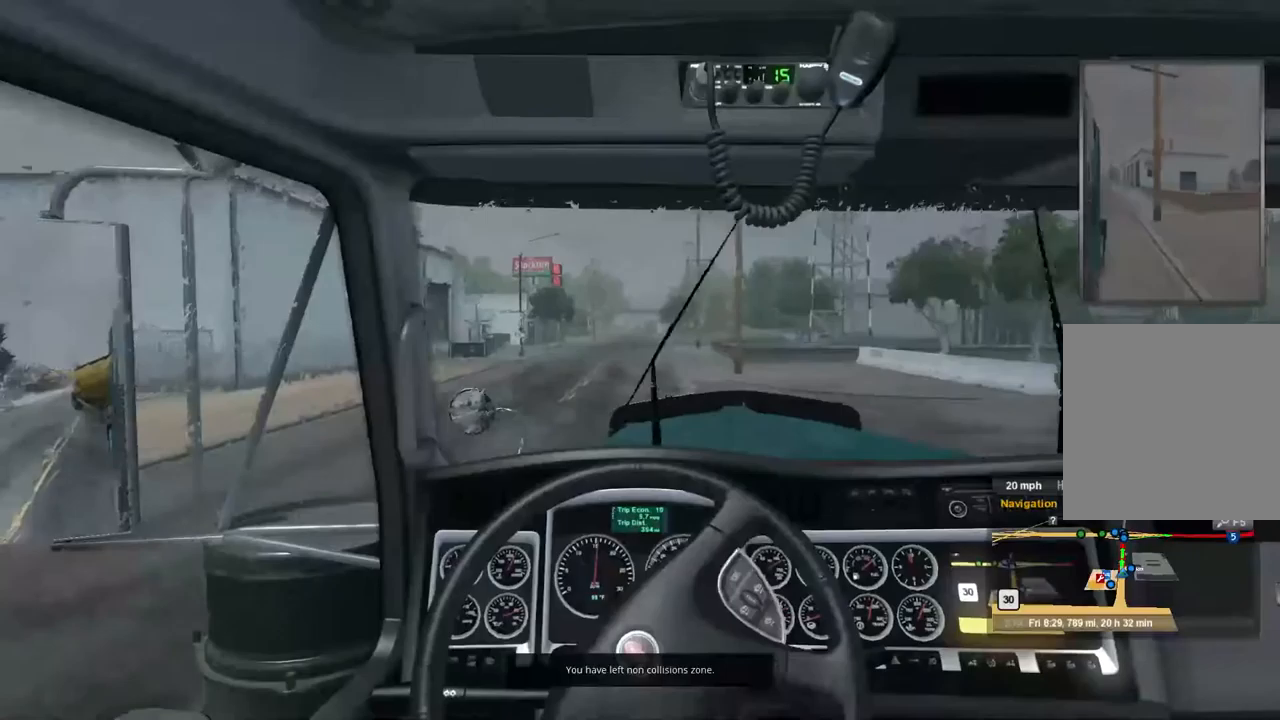
{"buttons": ["R2"], "left_stick": "center", "right_stick": "center", "events": [[67, "left_stick", "center"]]}